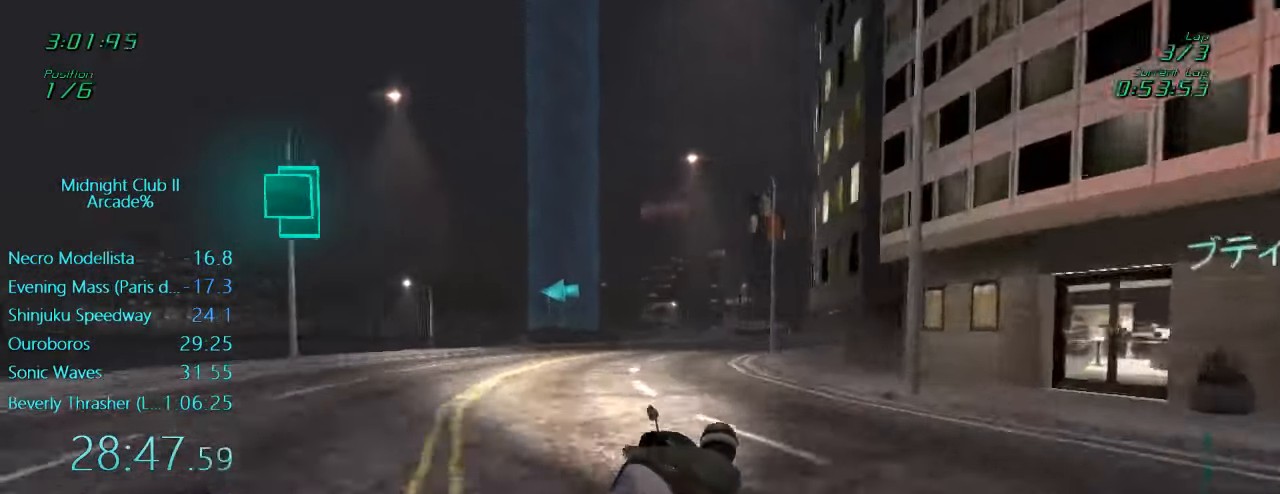
Gameplay with a controller (Xbox layout); each line is a JSON object with the inputs held at the frame after it. "events" lists button and stick changes between this image and that frame as [ms after this image, input, new state], when the widget could be followed in between. Not read: L3 R3 right_stick.
{"buttons": ["L1", "R2"], "left_stick": "center", "events": [[83, "left_stick", "center"], [150, "left_stick", "right"], [500, "left_stick", "center"]]}
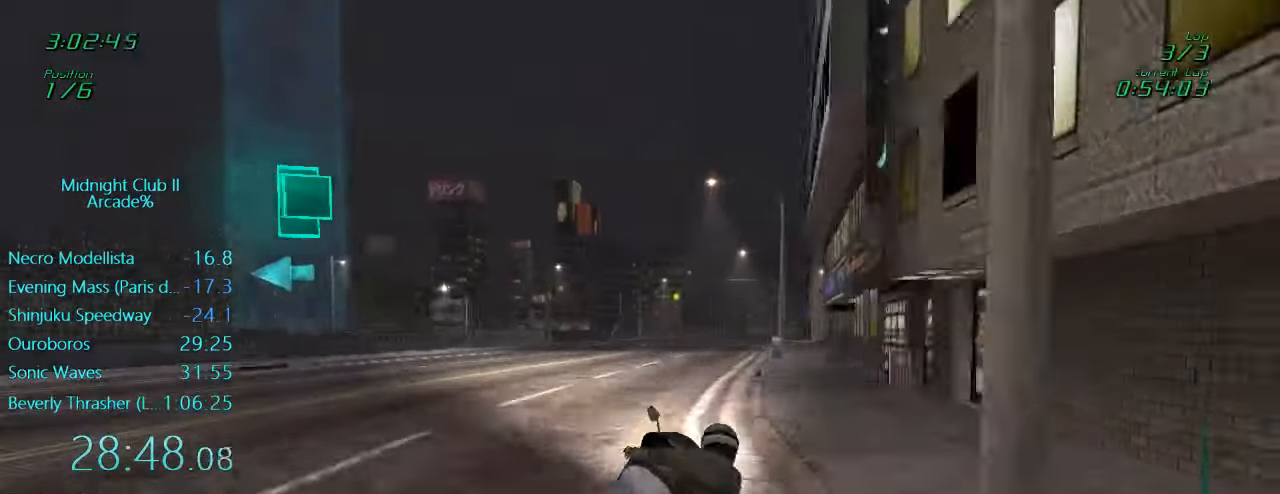
{"buttons": ["L1", "R2"], "left_stick": "left", "events": [[216, "left_stick", "left"]]}
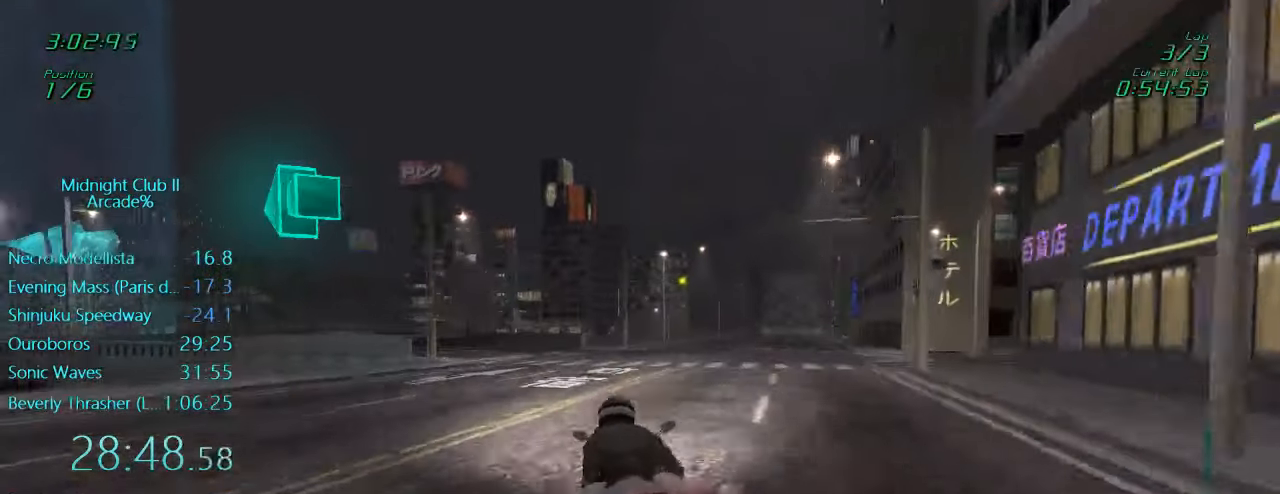
{"buttons": ["L1", "R2"], "left_stick": "left", "events": []}
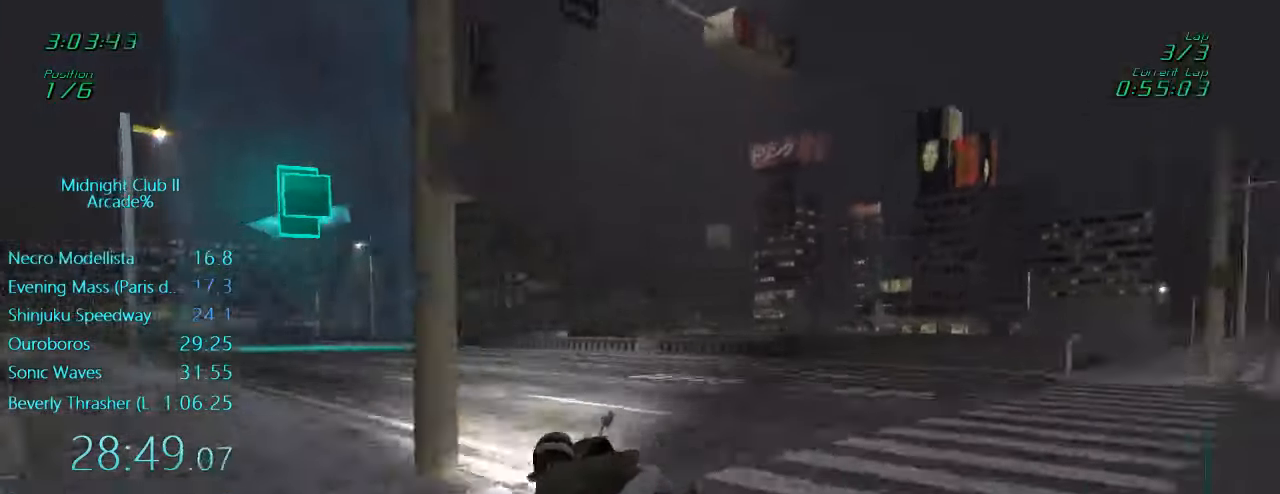
{"buttons": ["L1", "R2"], "left_stick": "left", "events": []}
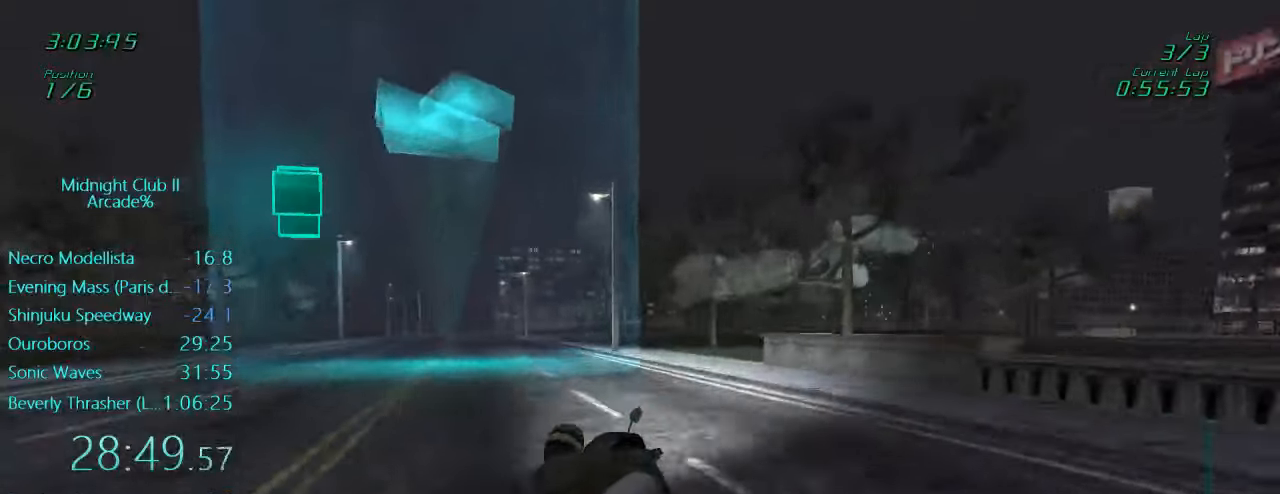
{"buttons": ["L1", "R2"], "left_stick": "left", "events": []}
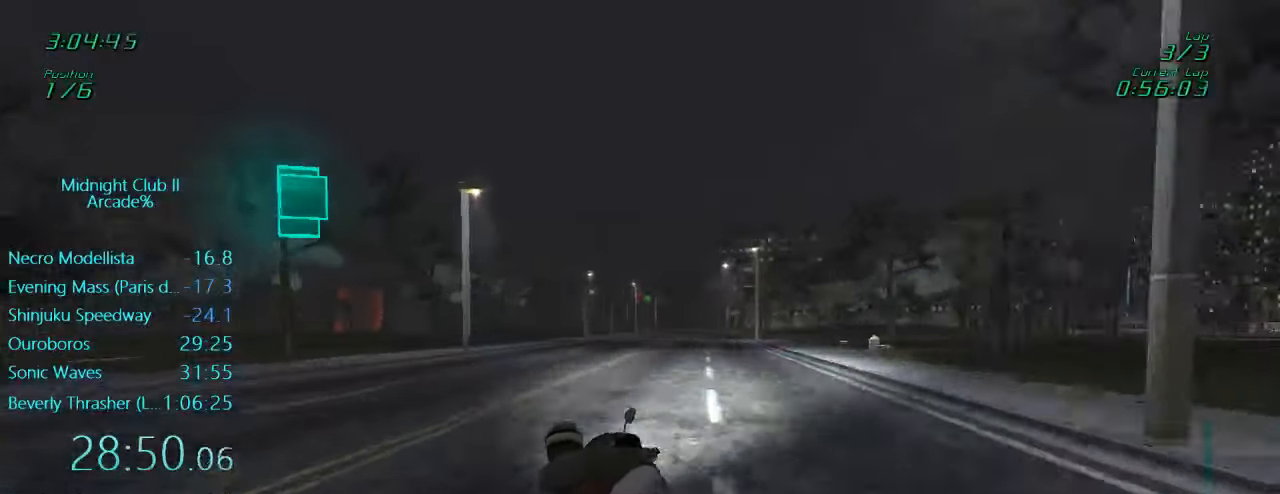
{"buttons": ["L1", "R2"], "left_stick": "right", "events": [[283, "left_stick", "down"], [450, "left_stick", "right"]]}
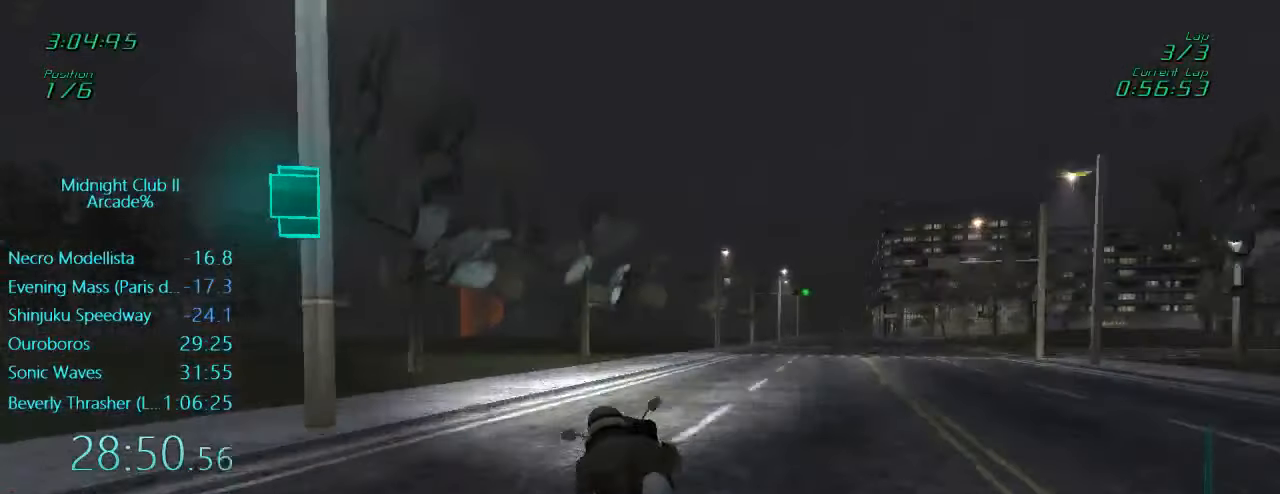
{"buttons": ["R2"], "left_stick": "left", "events": [[50, "L1", "up"], [183, "left_stick", "center"], [317, "left_stick", "left"]]}
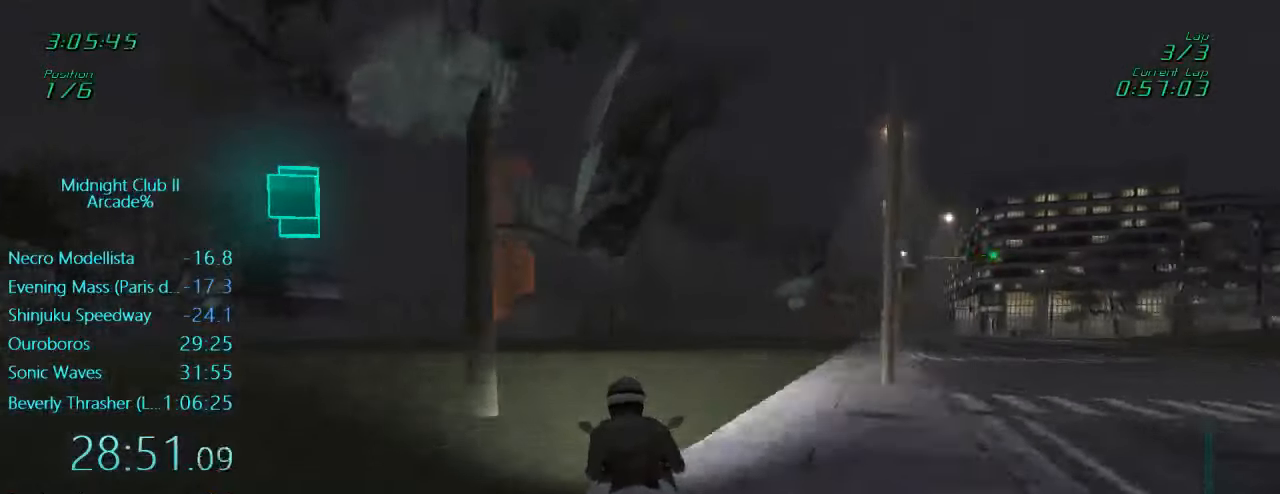
{"buttons": ["R2"], "left_stick": "center", "events": [[50, "left_stick", "center"], [250, "left_stick", "left"], [383, "left_stick", "center"]]}
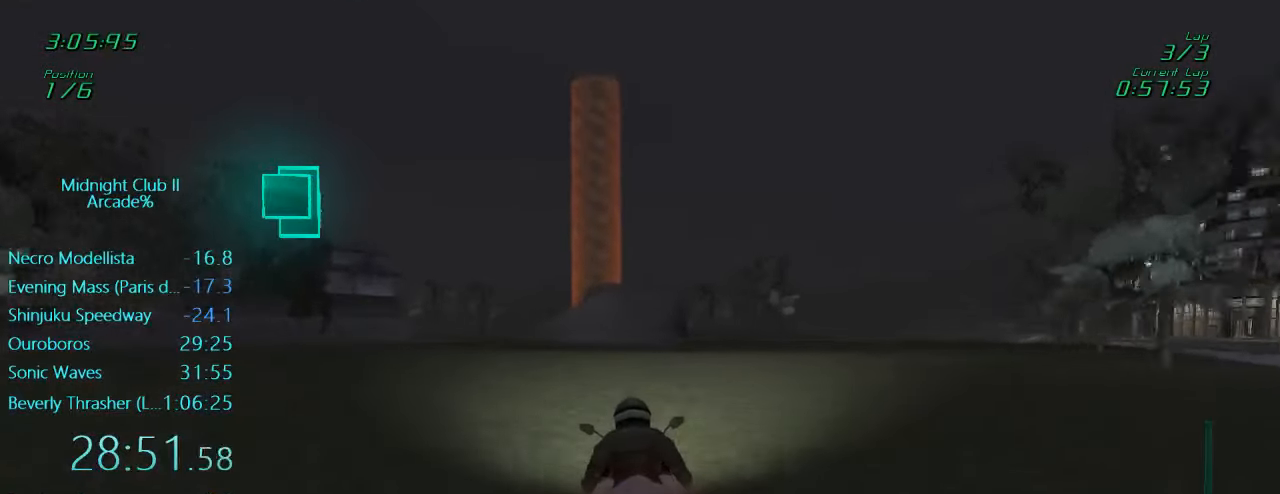
{"buttons": ["R2"], "left_stick": "center", "events": [[150, "left_stick", "left"], [250, "left_stick", "center"]]}
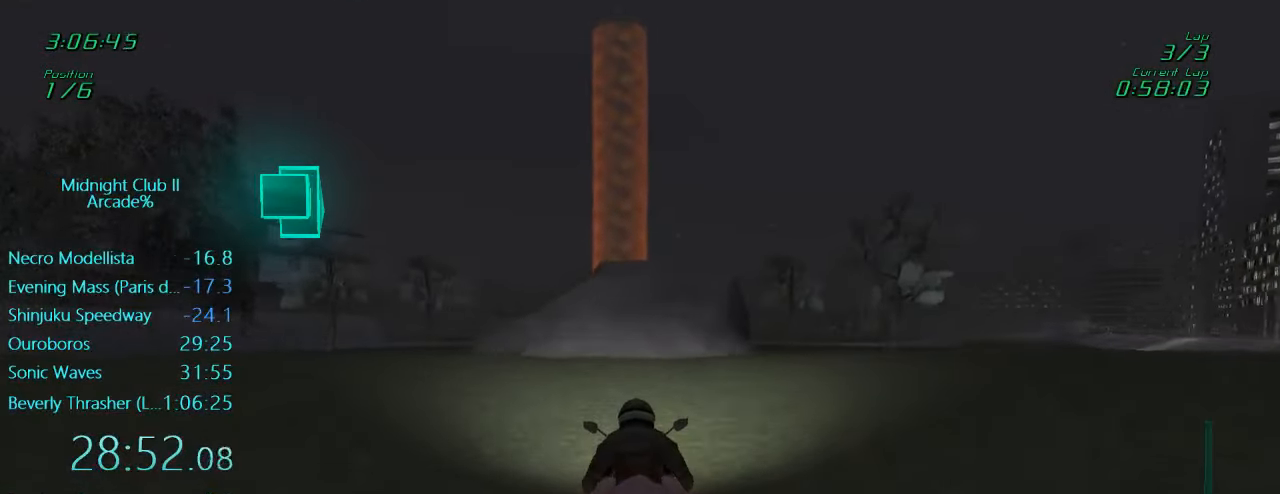
{"buttons": ["R2"], "left_stick": "center", "events": [[150, "left_stick", "left"], [250, "left_stick", "center"]]}
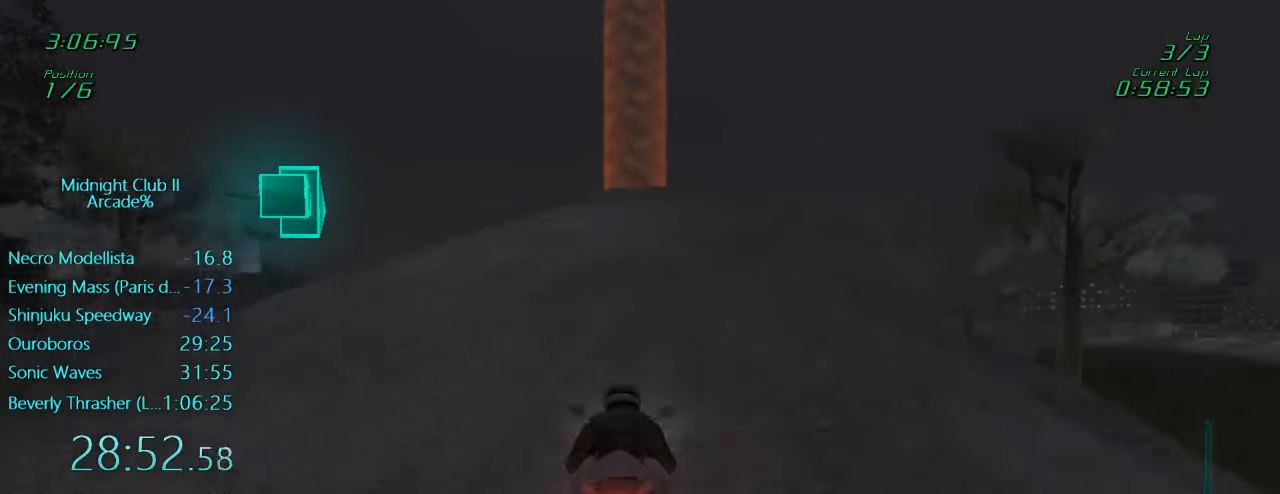
{"buttons": ["R2"], "left_stick": "center", "events": []}
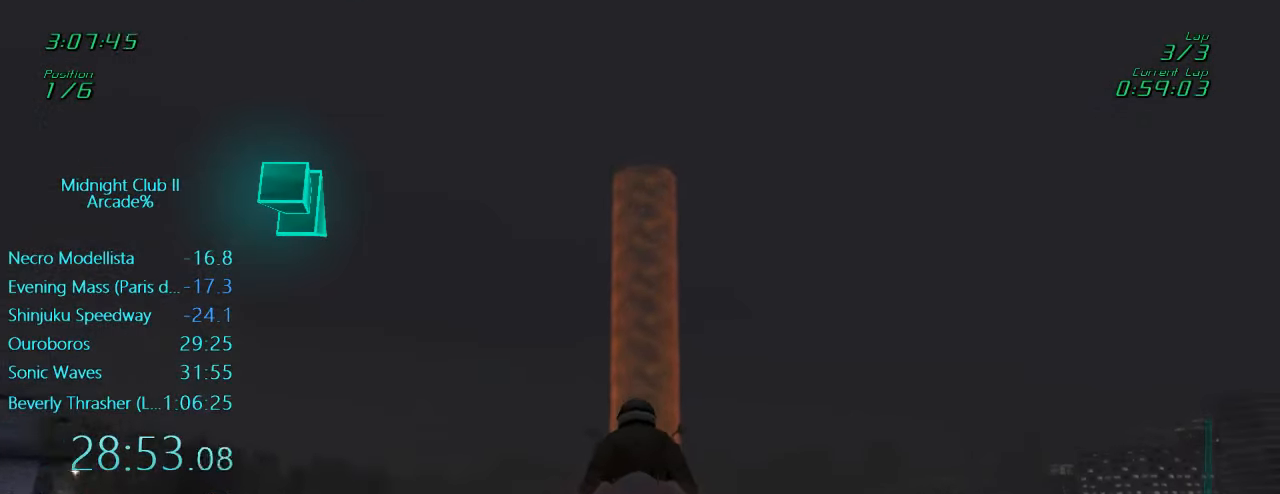
{"buttons": ["R2"], "left_stick": "center", "events": []}
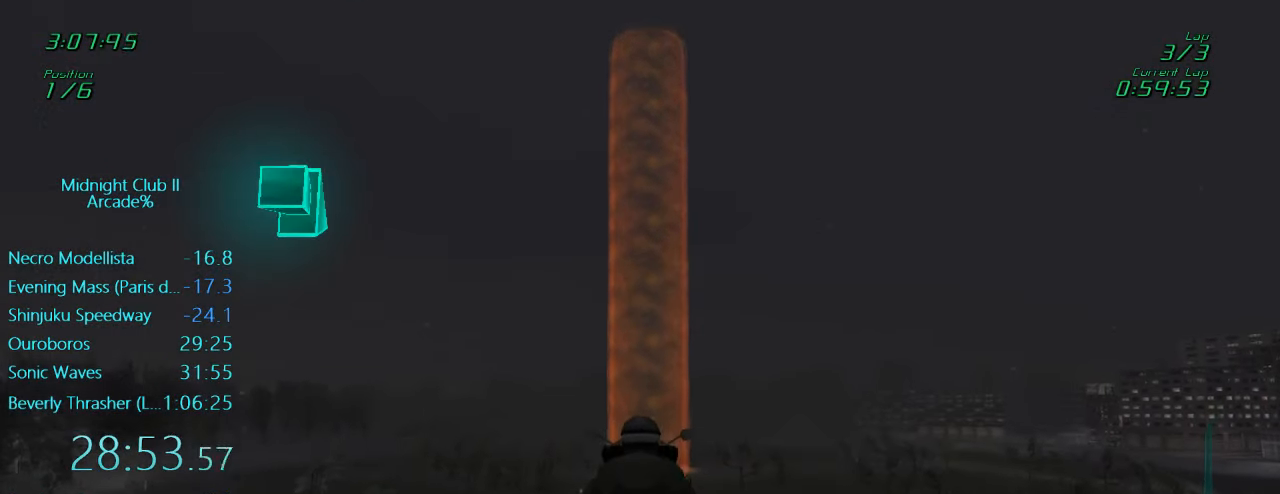
{"buttons": ["R2"], "left_stick": "center", "events": []}
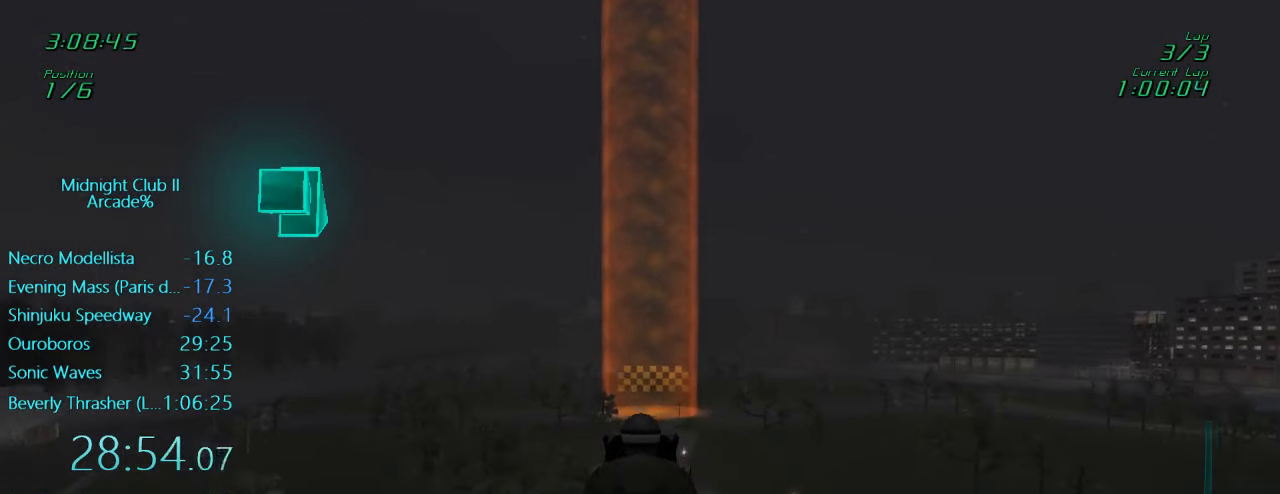
{"buttons": ["R2"], "left_stick": "center", "events": []}
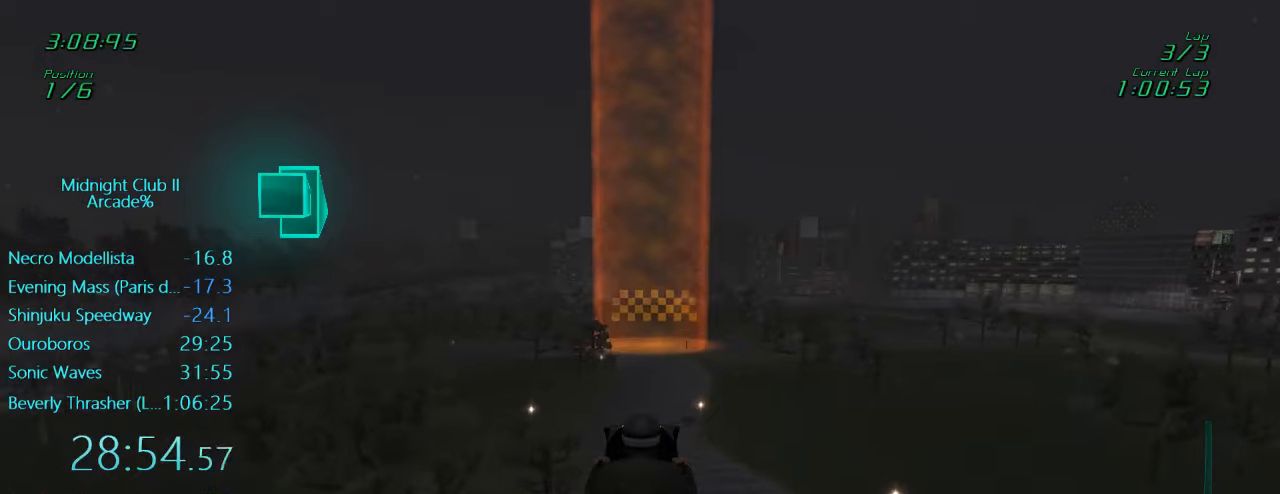
{"buttons": ["L1", "R2"], "left_stick": "up", "events": [[117, "left_stick", "up"], [217, "L1", "down"]]}
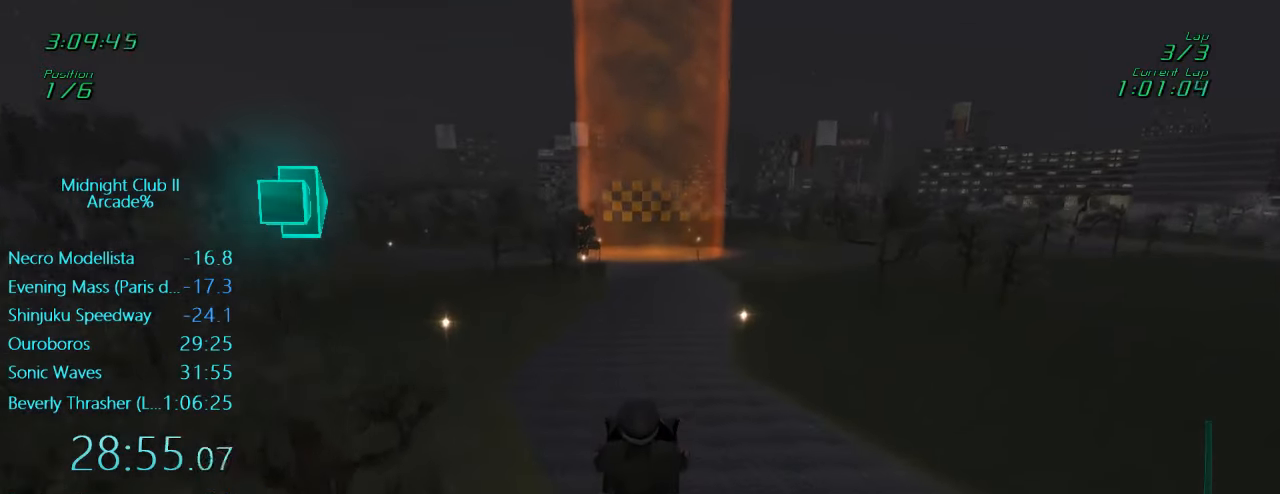
{"buttons": ["L1", "R2"], "left_stick": "down", "events": [[84, "left_stick", "center"], [484, "left_stick", "down"]]}
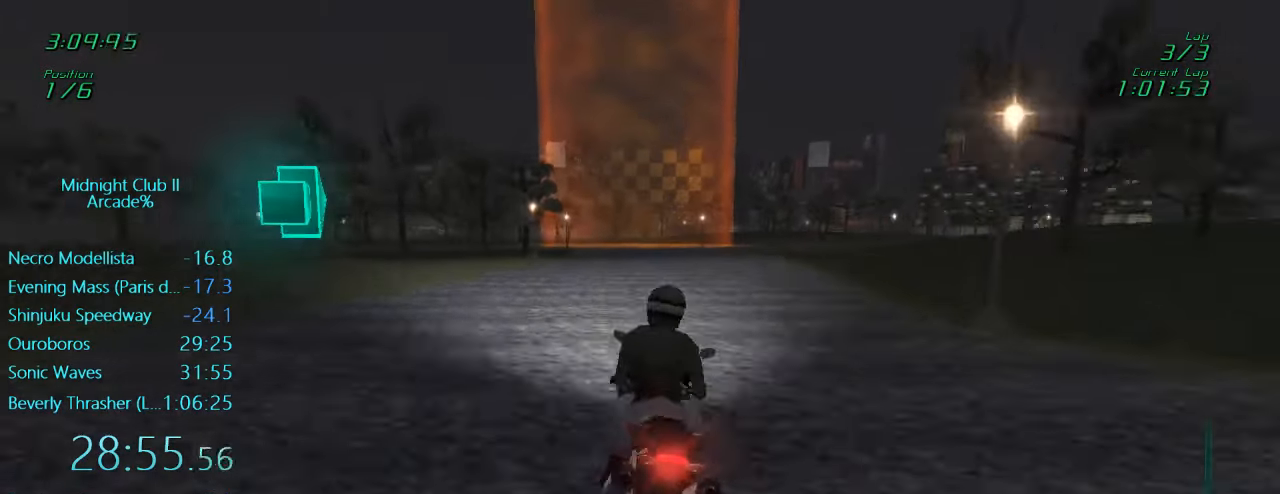
{"buttons": ["L1", "R2"], "left_stick": "down", "events": []}
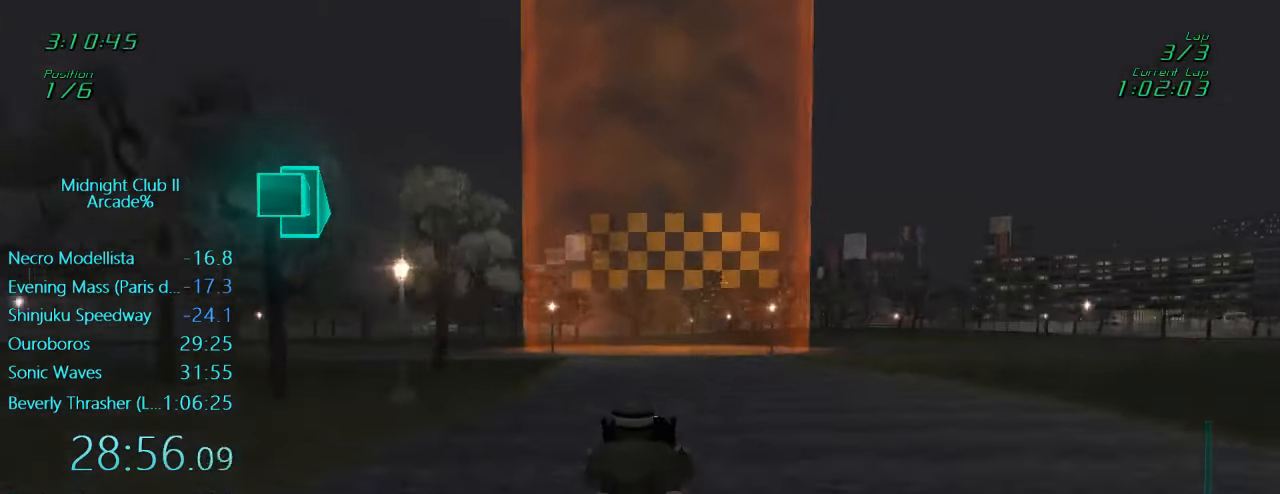
{"buttons": ["L1", "R2"], "left_stick": "down", "events": []}
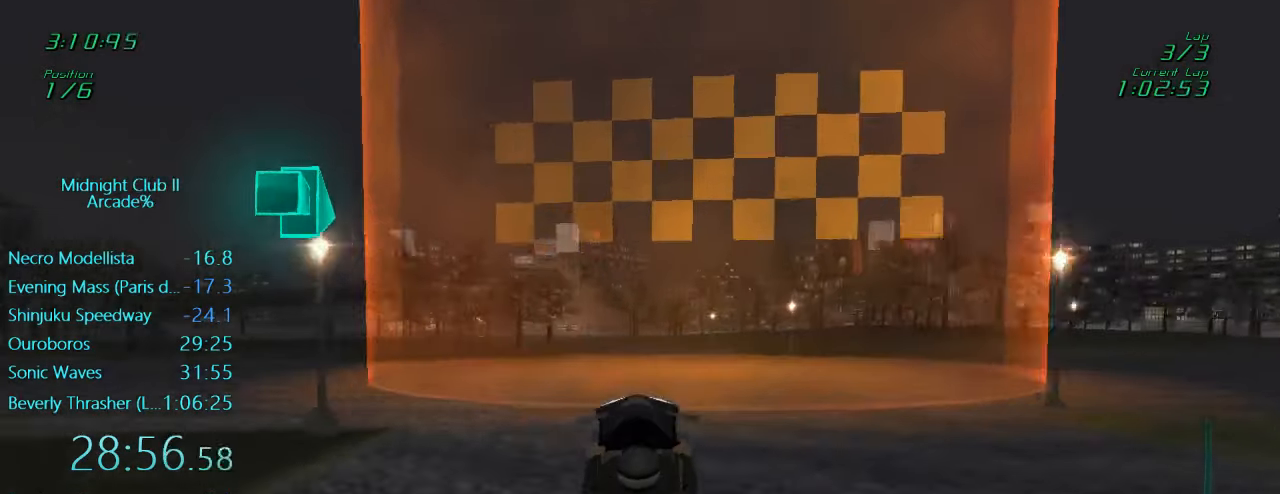
{"buttons": ["L1", "R2"], "left_stick": "down", "events": []}
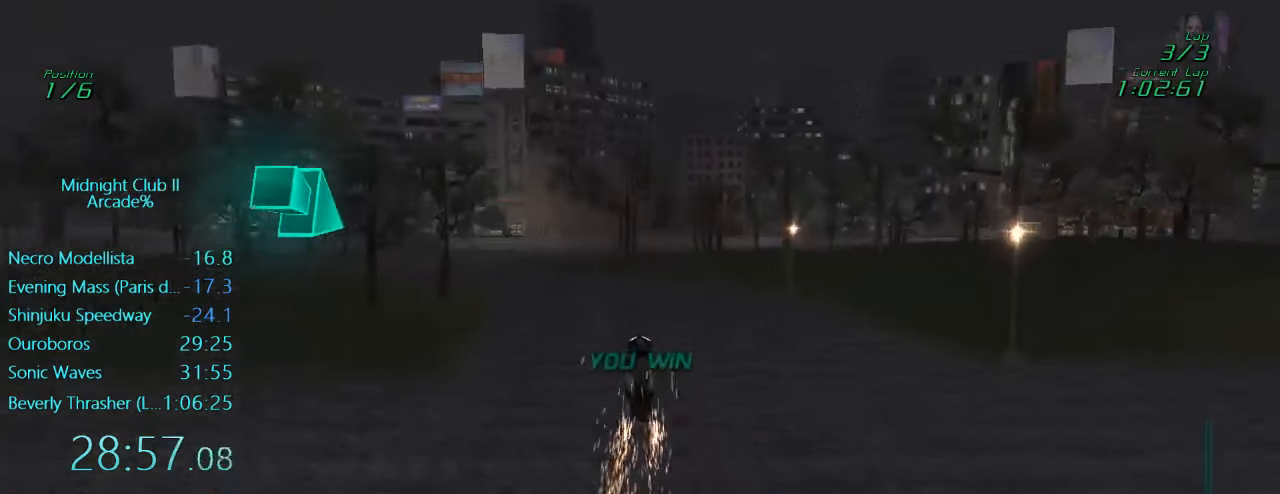
{"buttons": [], "left_stick": "center", "events": [[317, "L1", "up"], [350, "left_stick", "center"], [384, "R2", "up"]]}
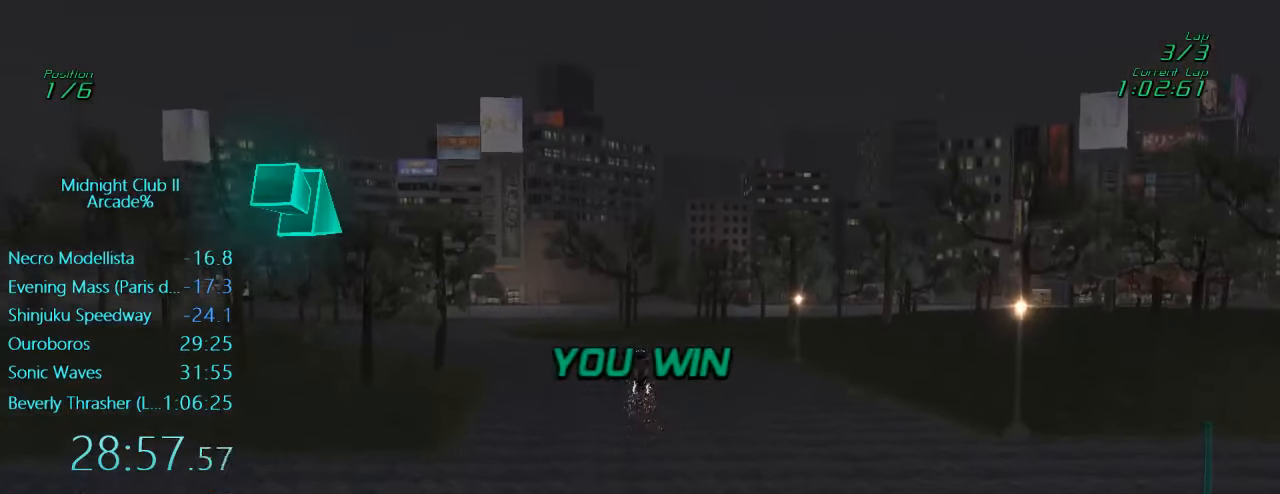
{"buttons": [], "left_stick": "center", "events": []}
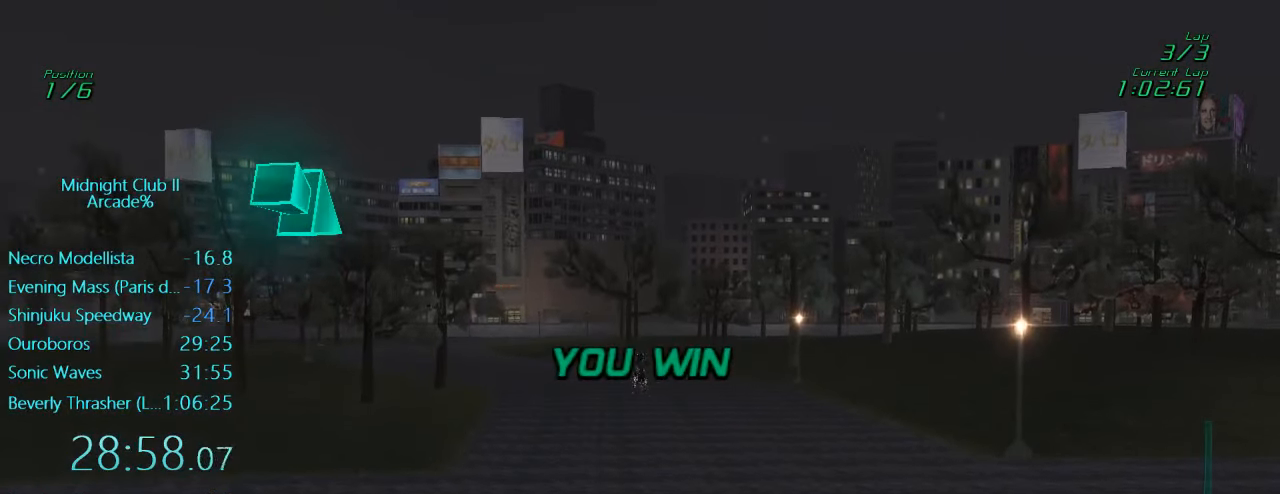
{"buttons": [], "left_stick": "center", "events": []}
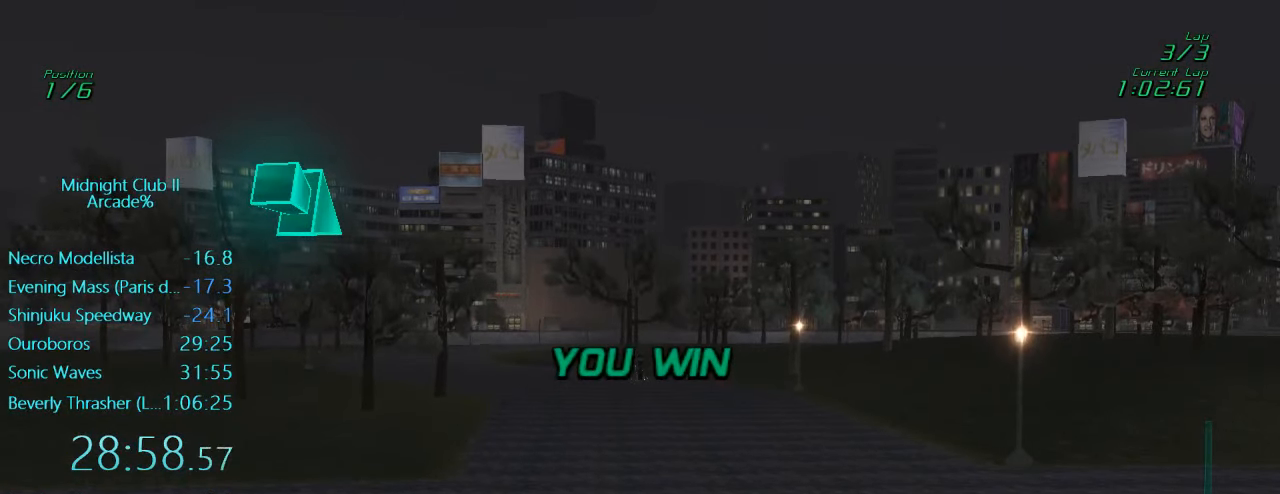
{"buttons": [], "left_stick": "center", "events": []}
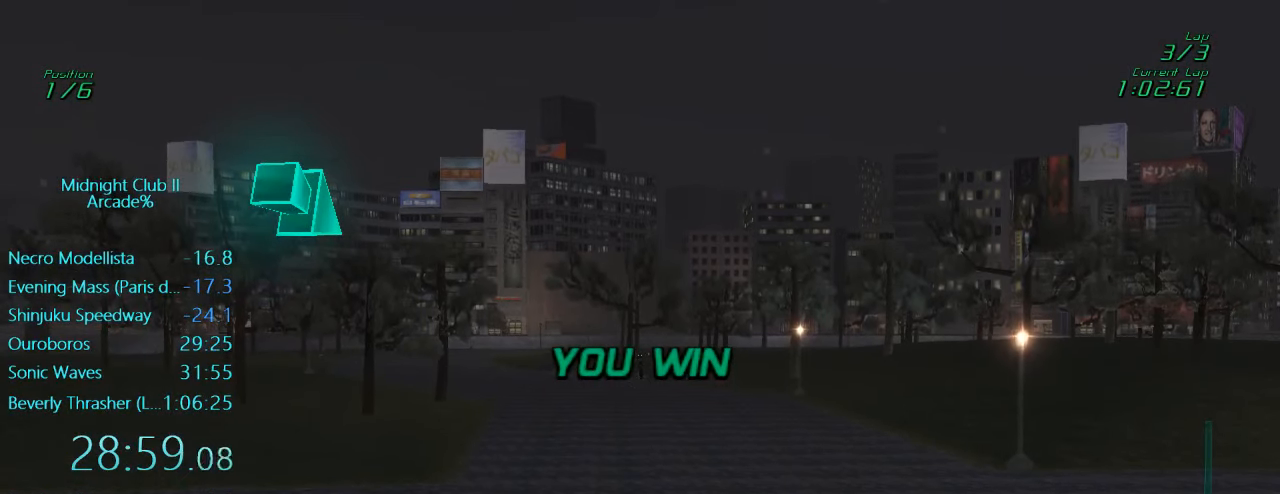
{"buttons": [], "left_stick": "center", "events": []}
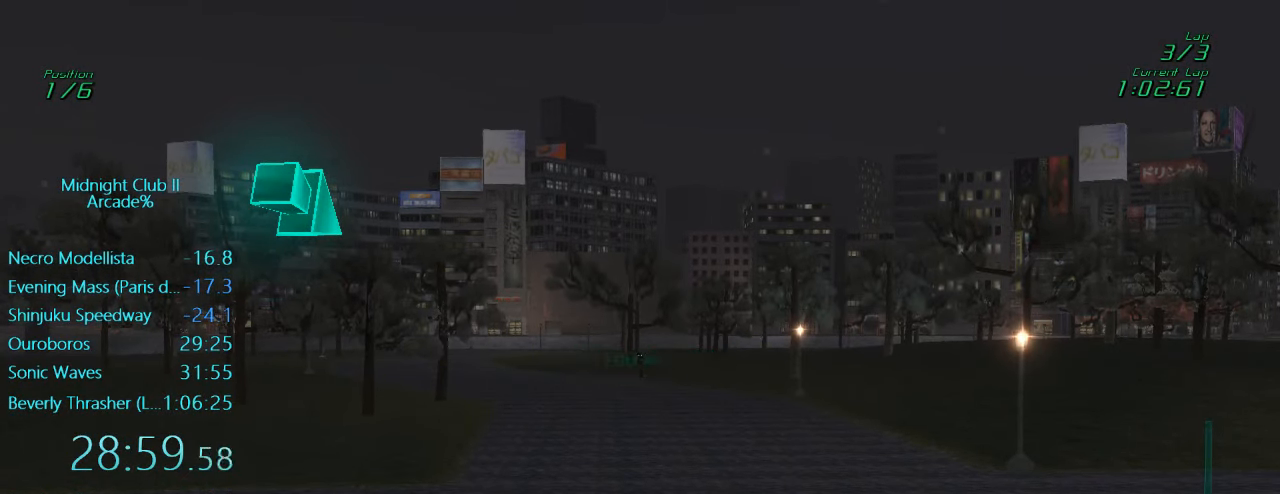
{"buttons": [], "left_stick": "center", "events": []}
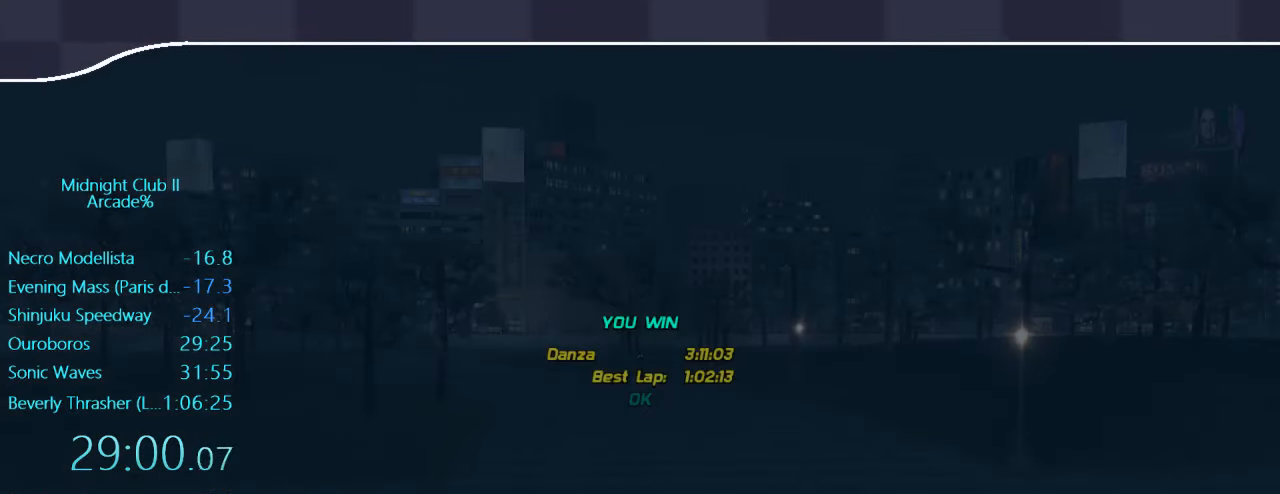
{"buttons": ["DPAD_DOWN"], "left_stick": "center", "events": [[50, "A", "down"], [150, "A", "up"], [183, "DPAD_DOWN", "down"], [283, "DPAD_DOWN", "up"], [316, "A", "down"], [416, "A", "up"], [450, "DPAD_DOWN", "down"]]}
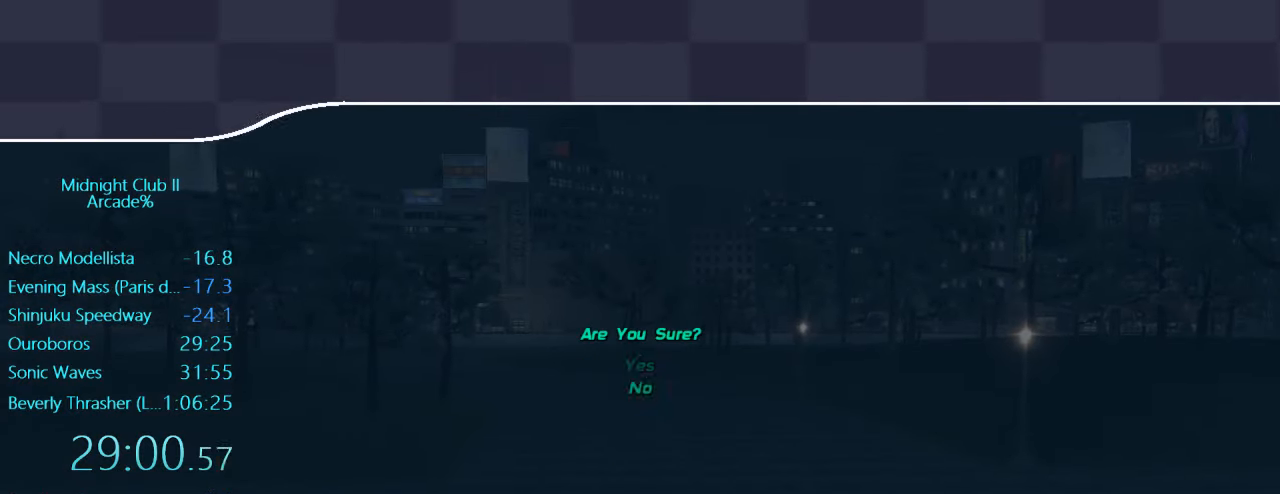
{"buttons": [], "left_stick": "center", "events": [[50, "A", "down"], [83, "DPAD_DOWN", "up"], [183, "A", "up"]]}